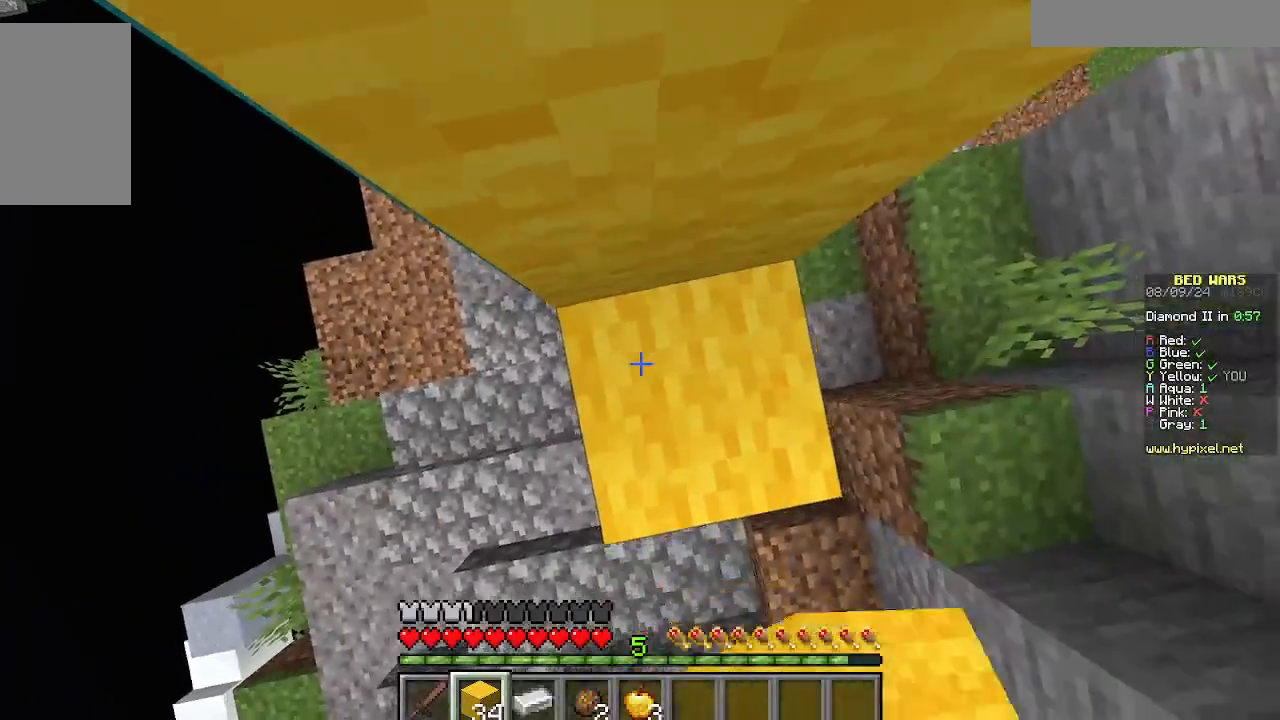
Gameplay with keyboard and mouse; each line is a JSON object with the keys and mouse buttons held at the frame after it. "events" lists presses ("down") and releases ("up") of "a", "d", "s", "w", "mouse_left" and "mouse_right" between this image and that frame as [ms after this image, input, new state], when the widget could be followed in between. "mouse_left", "mouse_right" = the "left", "right" buttons of the "mouse" list. No other keys are recorded. Fast repeated clicks can show as one long hold. Mouse movement is not recorded.
{"keys": [], "mouse": []}
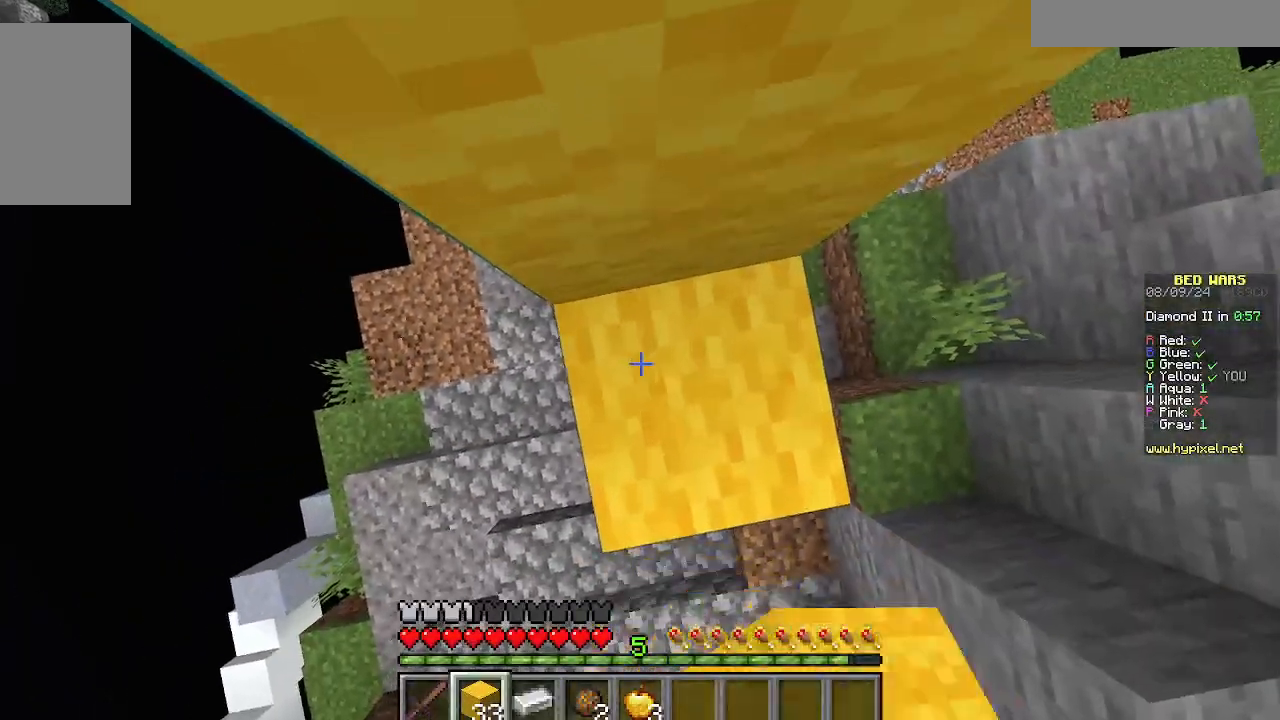
{"keys": [], "mouse": []}
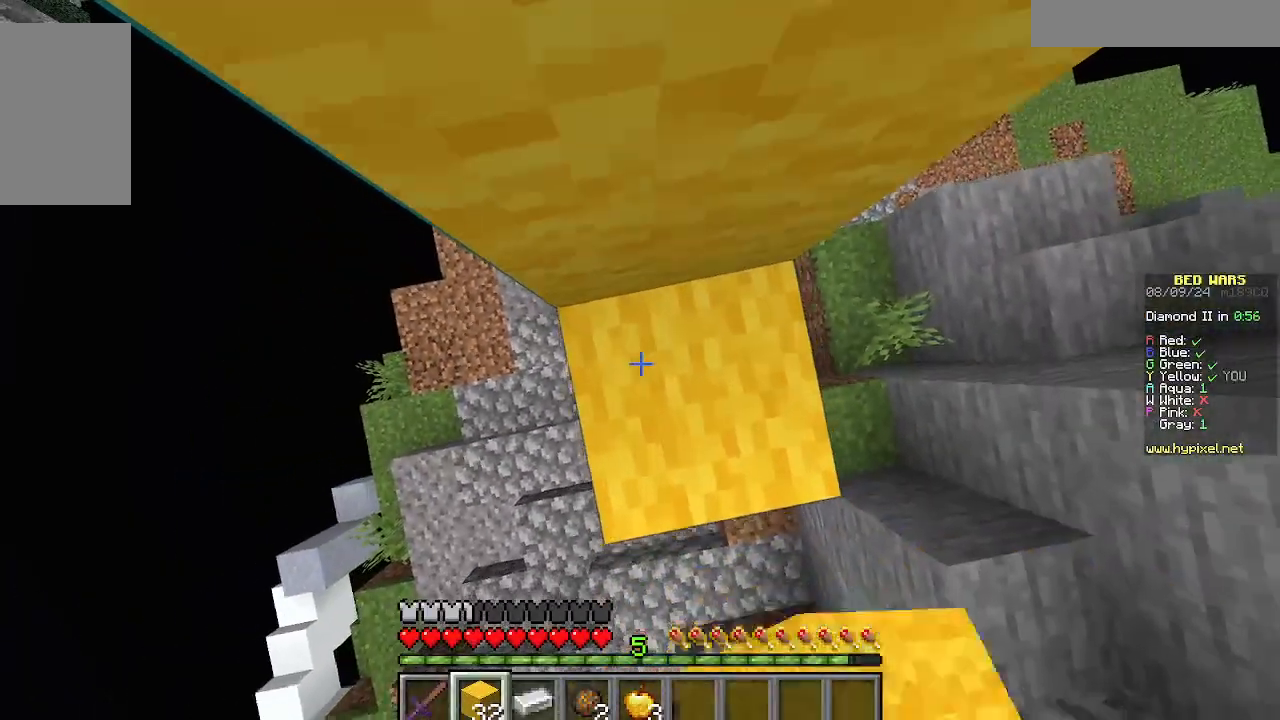
{"keys": [], "mouse": []}
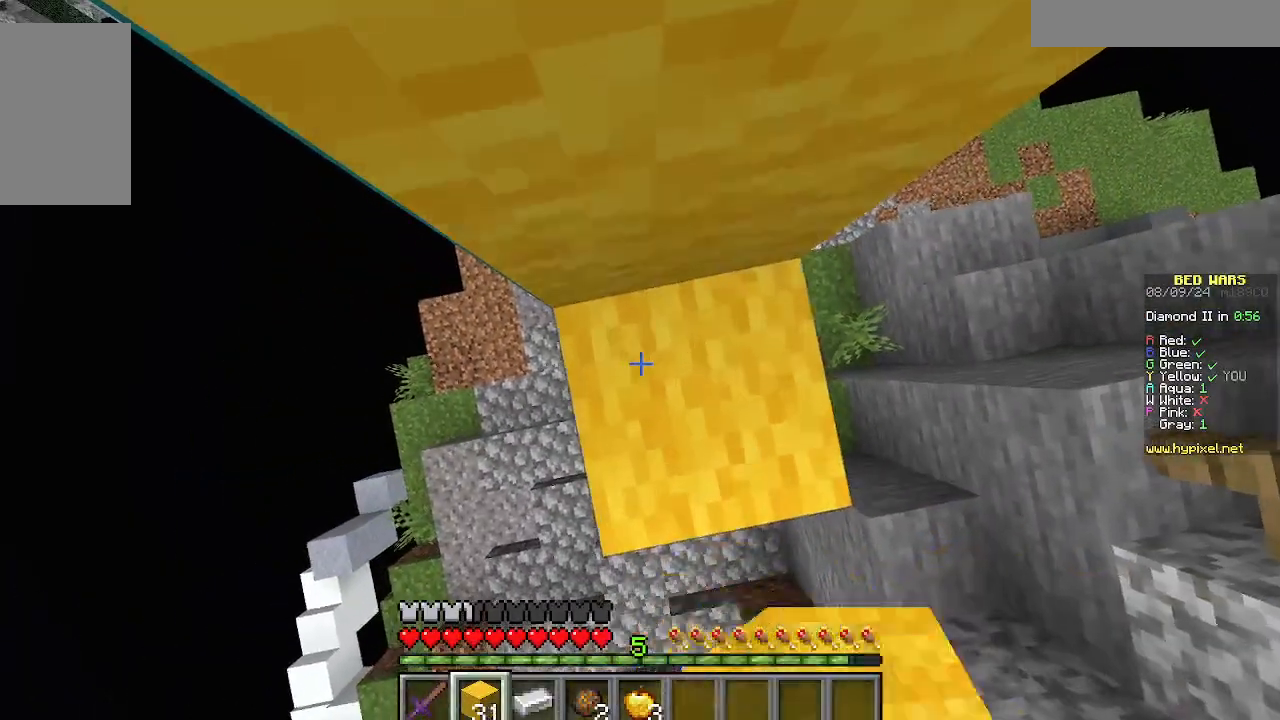
{"keys": [], "mouse": [], "events": [[333, "mouse_right", "down"], [400, "mouse_right", "up"]]}
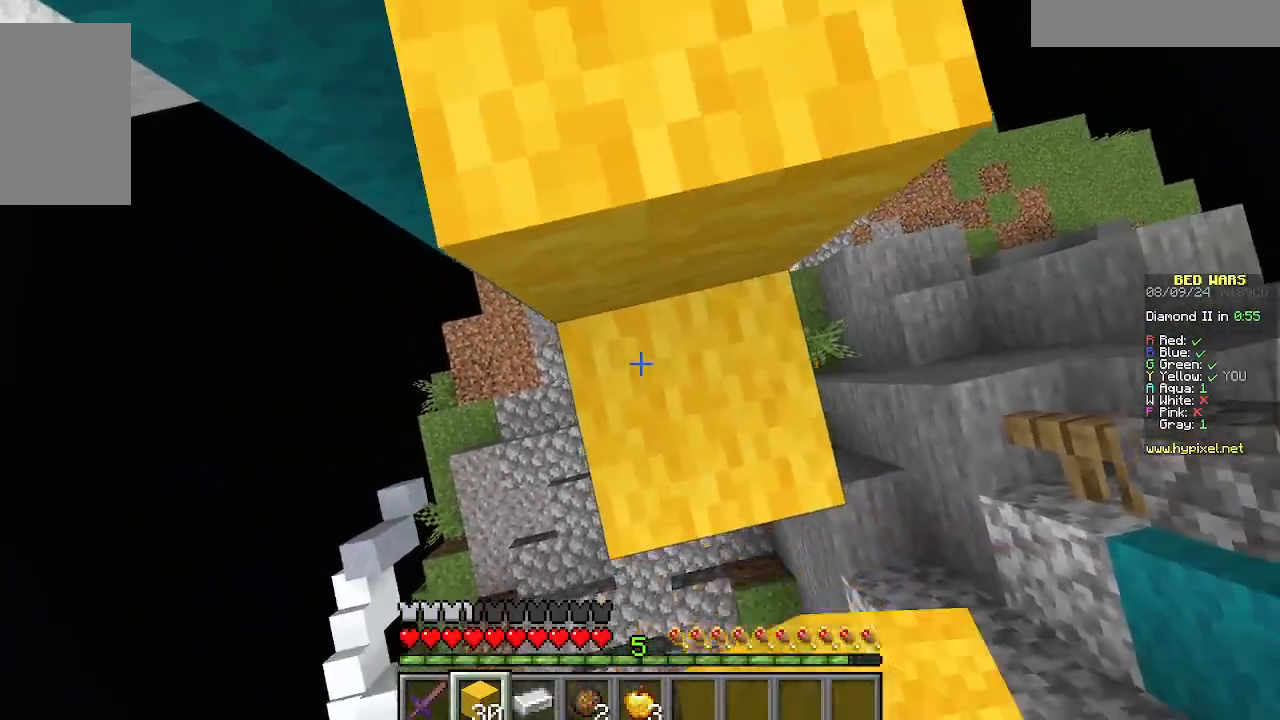
{"keys": [], "mouse": [], "events": [[89, "w", "down"], [422, "w", "up"]]}
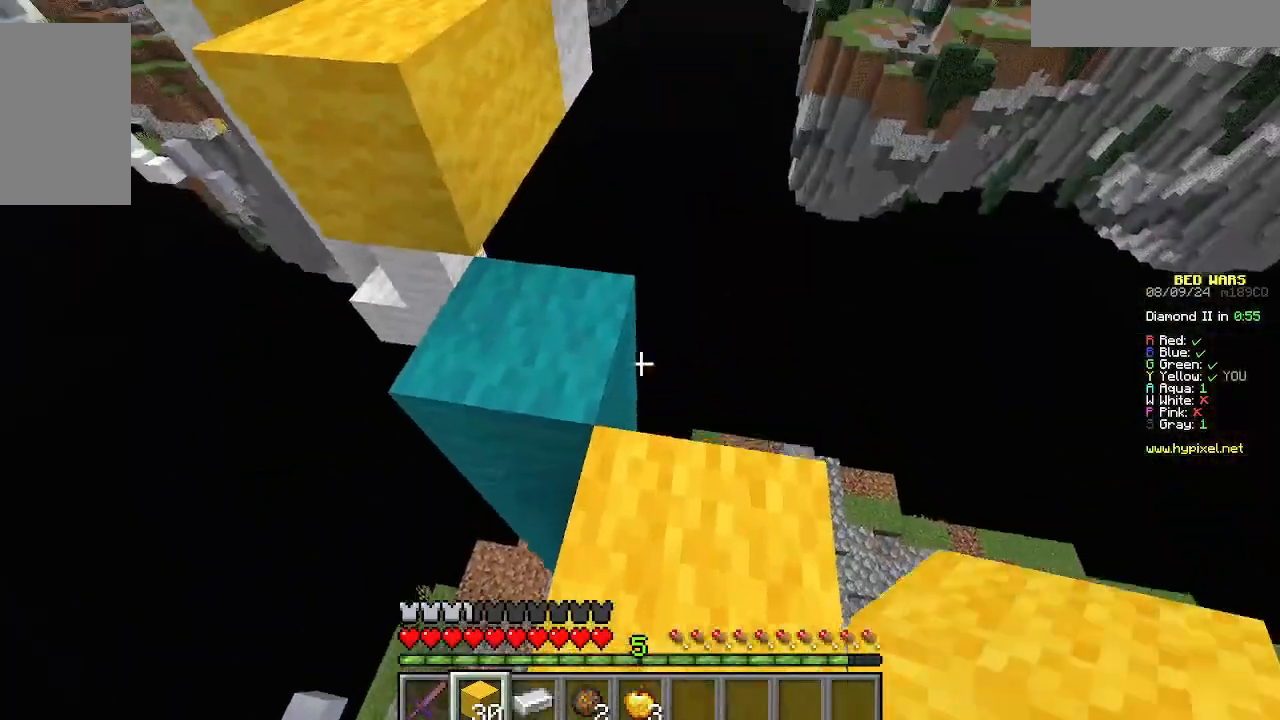
{"keys": ["w"], "mouse": [], "events": [[267, "w", "down"]]}
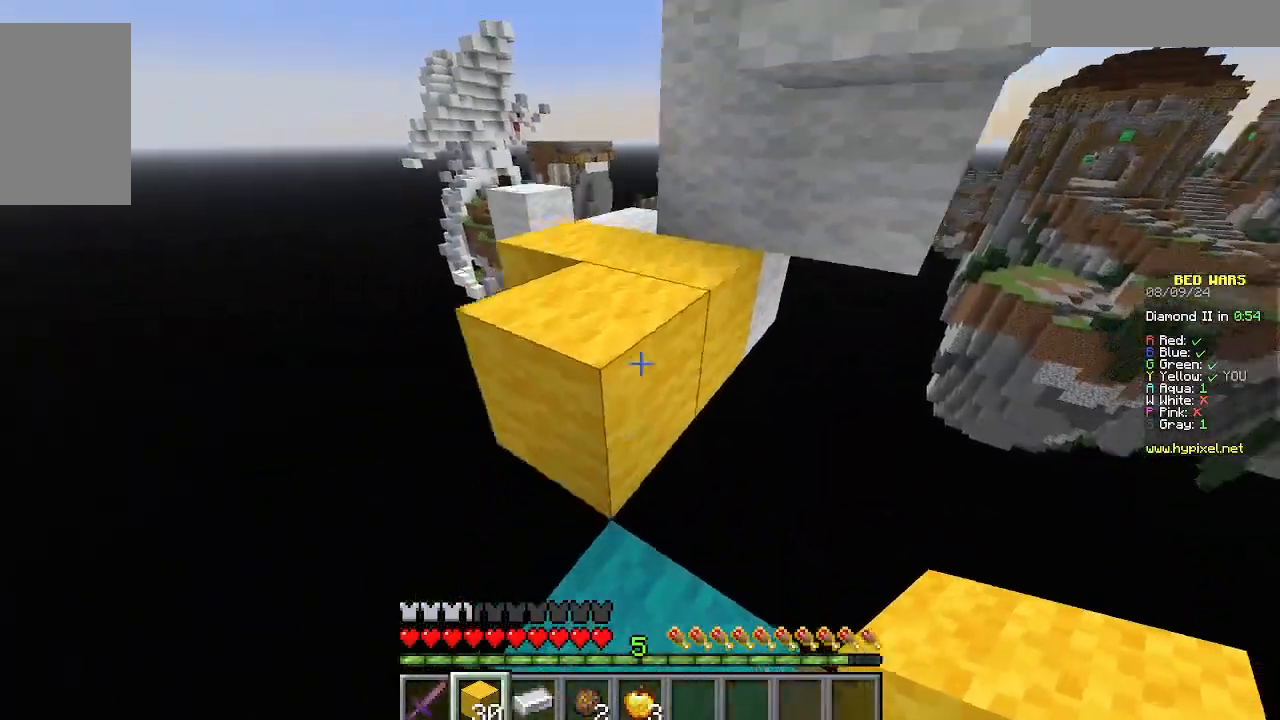
{"keys": [], "mouse": [], "events": [[400, "w", "up"]]}
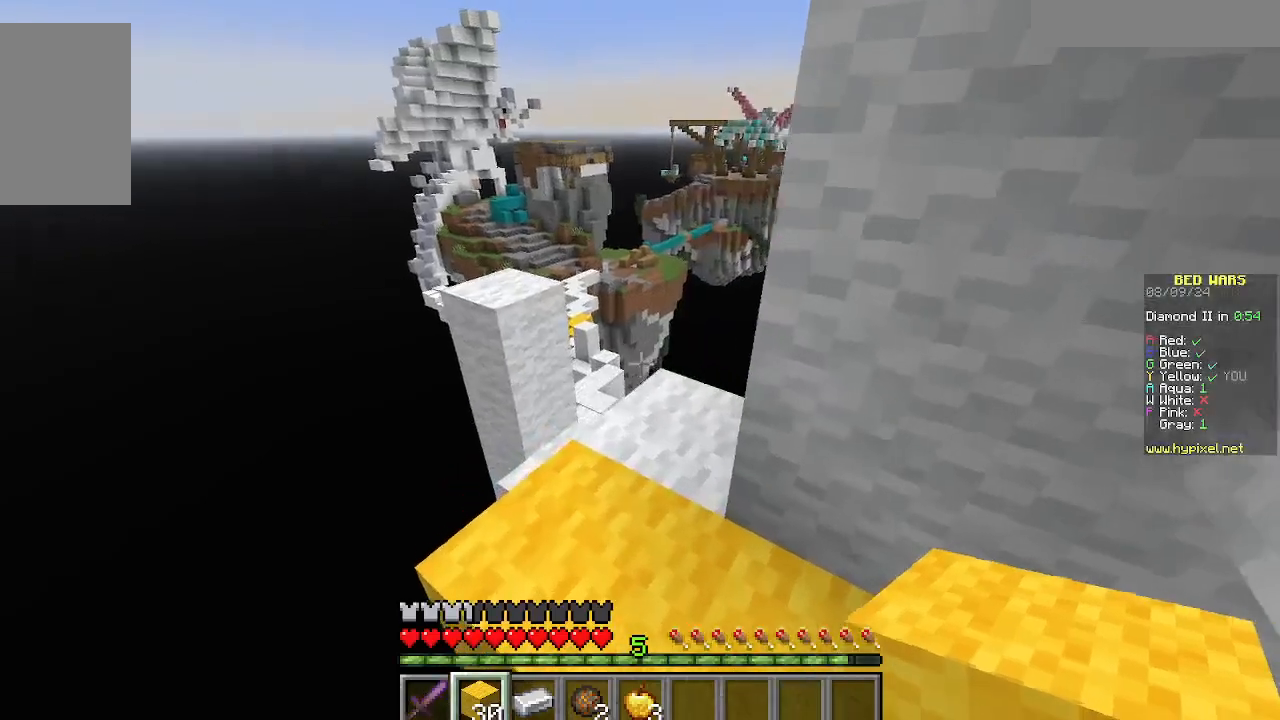
{"keys": [], "mouse": [], "events": [[111, "w", "down"], [422, "w", "up"]]}
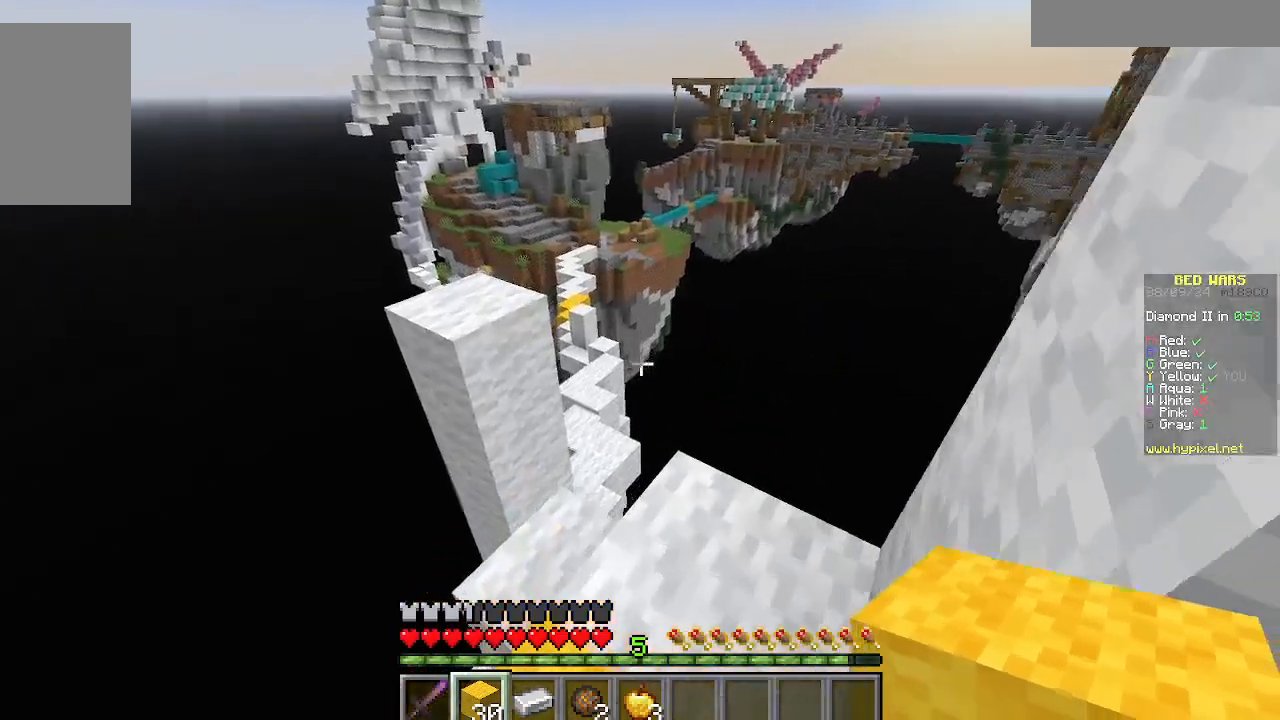
{"keys": ["a", "w"], "mouse": [], "events": [[22, "w", "down"], [467, "a", "down"]]}
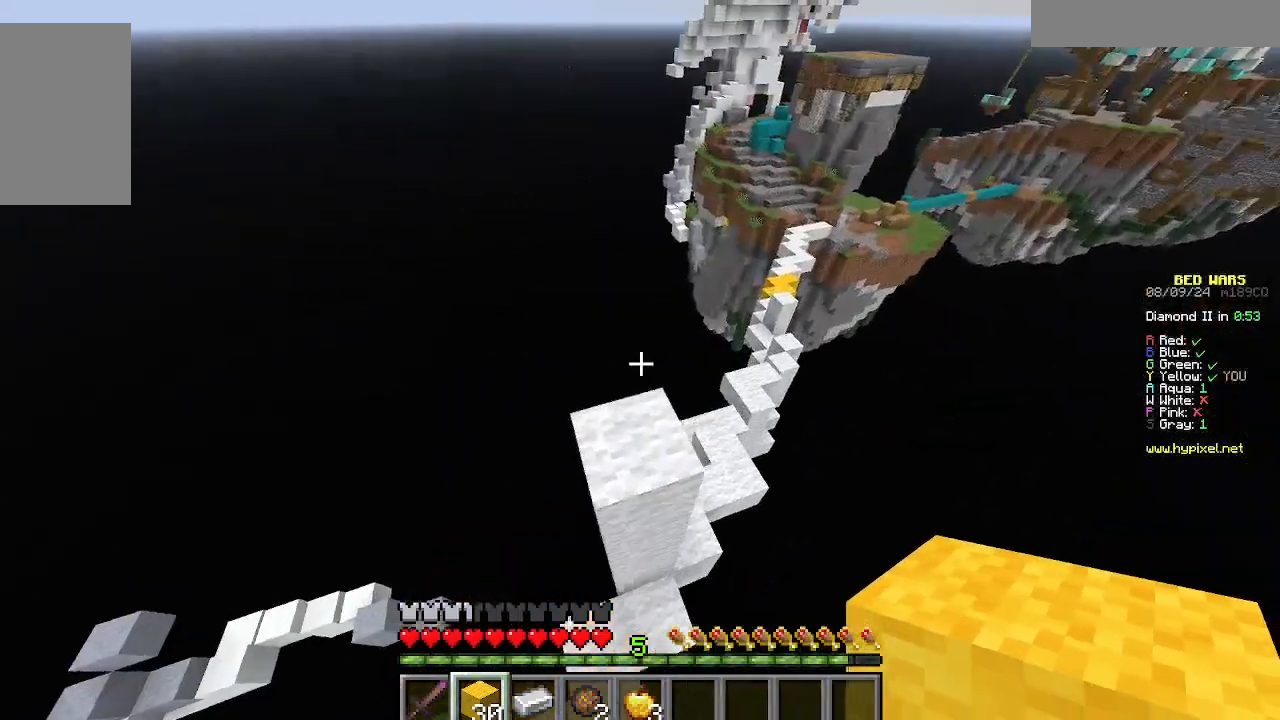
{"keys": ["d", "w"], "mouse": []}